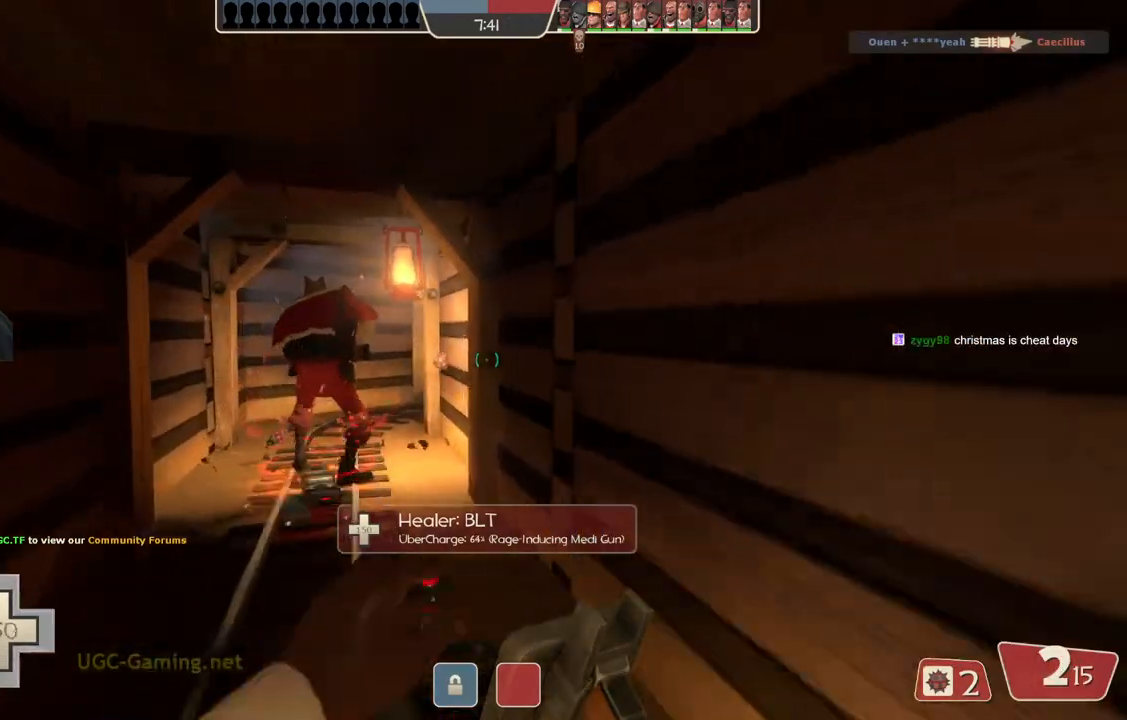
Gameplay with a controller (PlayStation layout); each line is a JSON object with the inputs held at the frame after it. "events" lists button and stick changes between this image and that frame as [ms after this image, input, new state], when the widget could be followed in between.
{"buttons": [], "left_stick": "up-left", "right_stick": "center", "events": [[467, "left_stick", "up-left"]]}
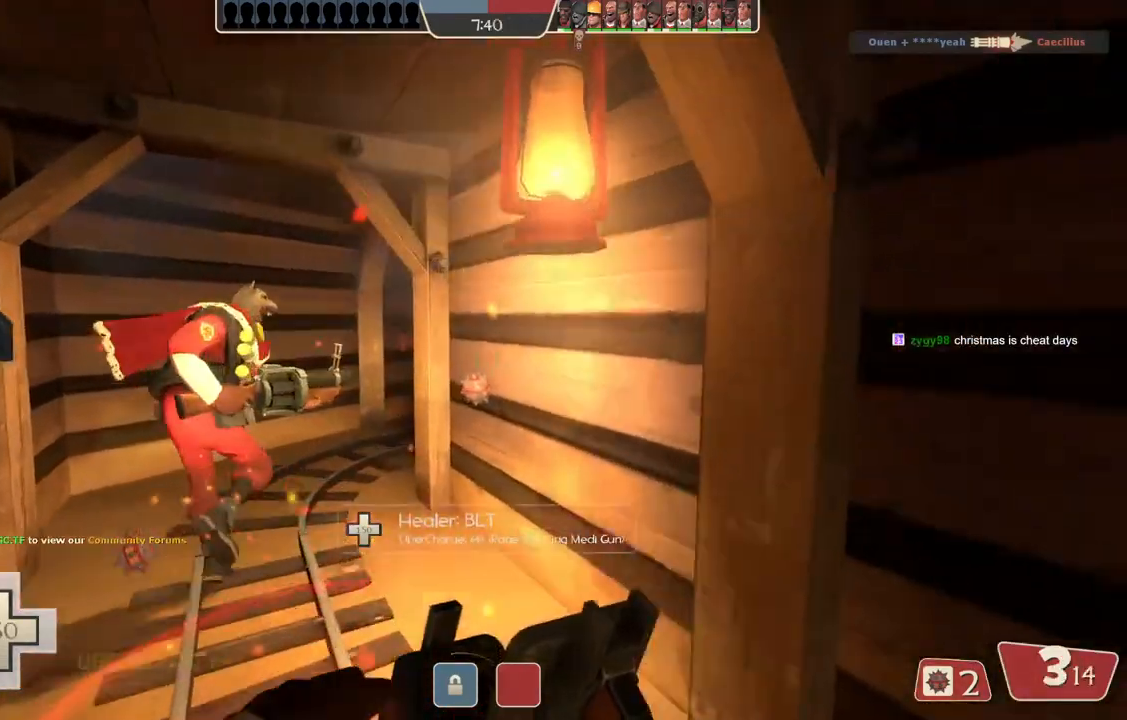
{"buttons": [], "left_stick": "up-left", "right_stick": "center", "events": []}
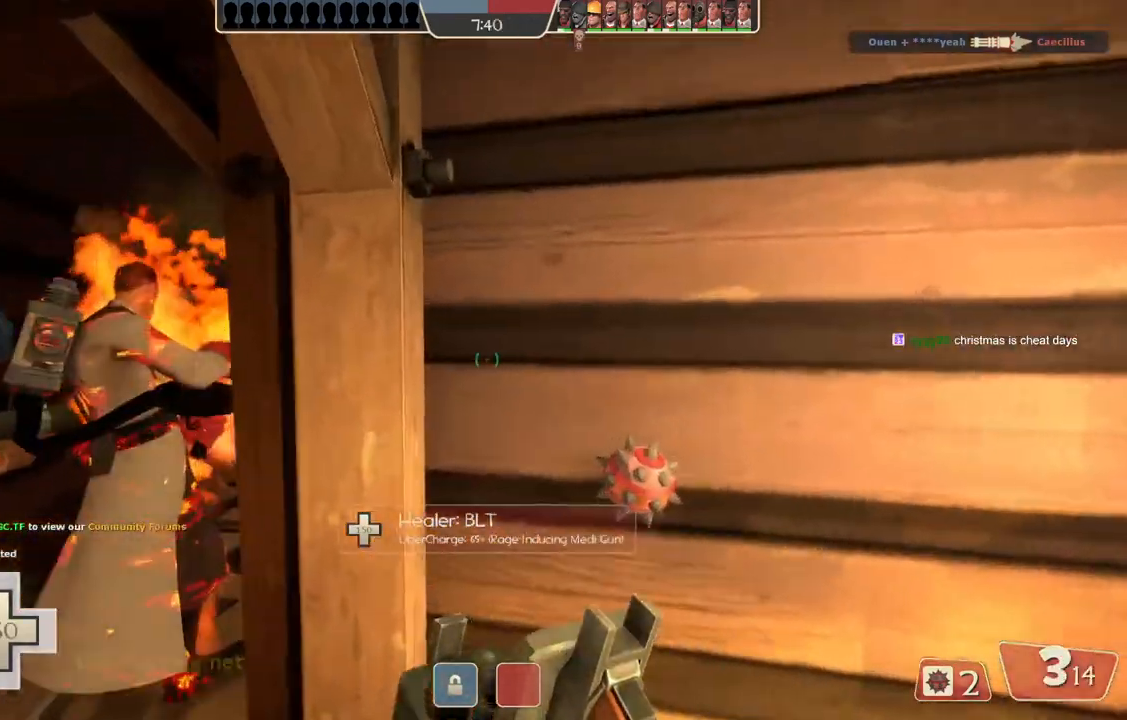
{"buttons": [], "left_stick": "up-left", "right_stick": "center", "events": []}
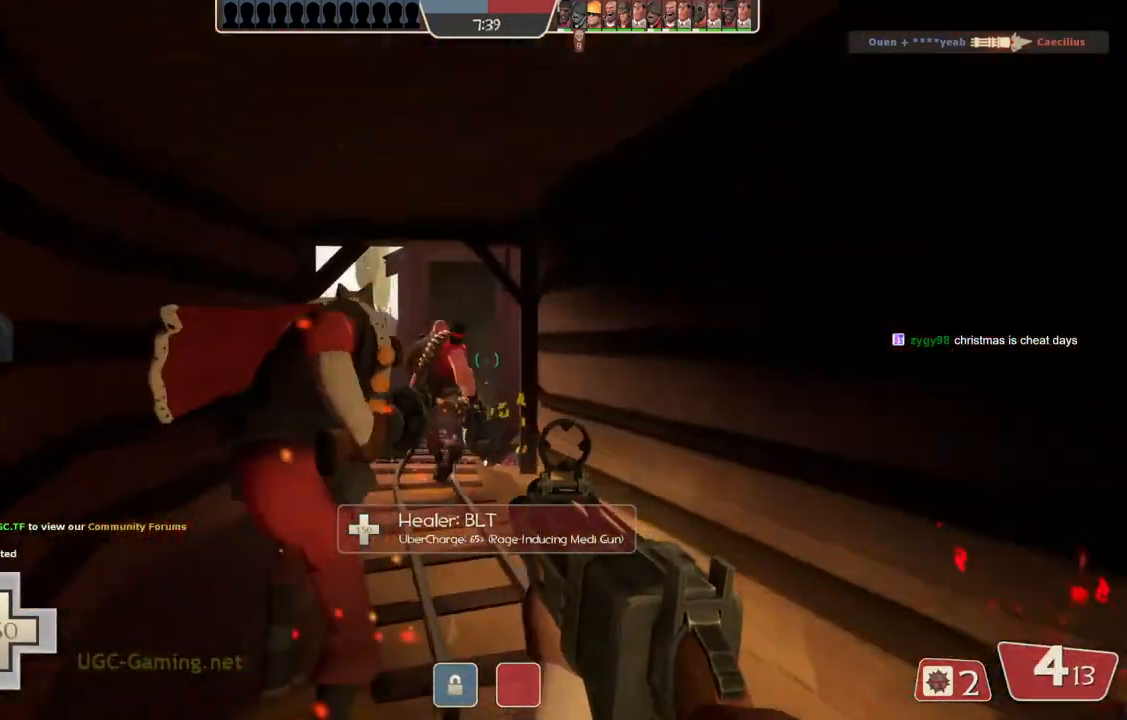
{"buttons": [], "left_stick": "up-left", "right_stick": "center", "events": []}
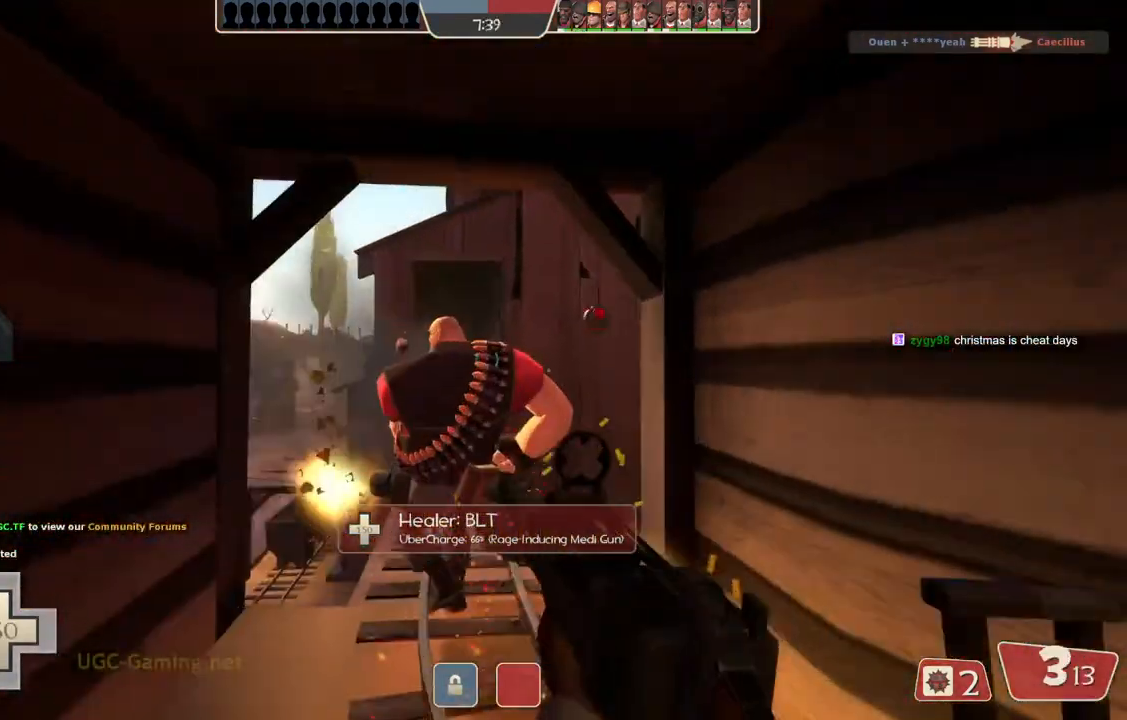
{"buttons": [], "left_stick": "down-right", "right_stick": "center", "events": [[300, "left_stick", "down-right"]]}
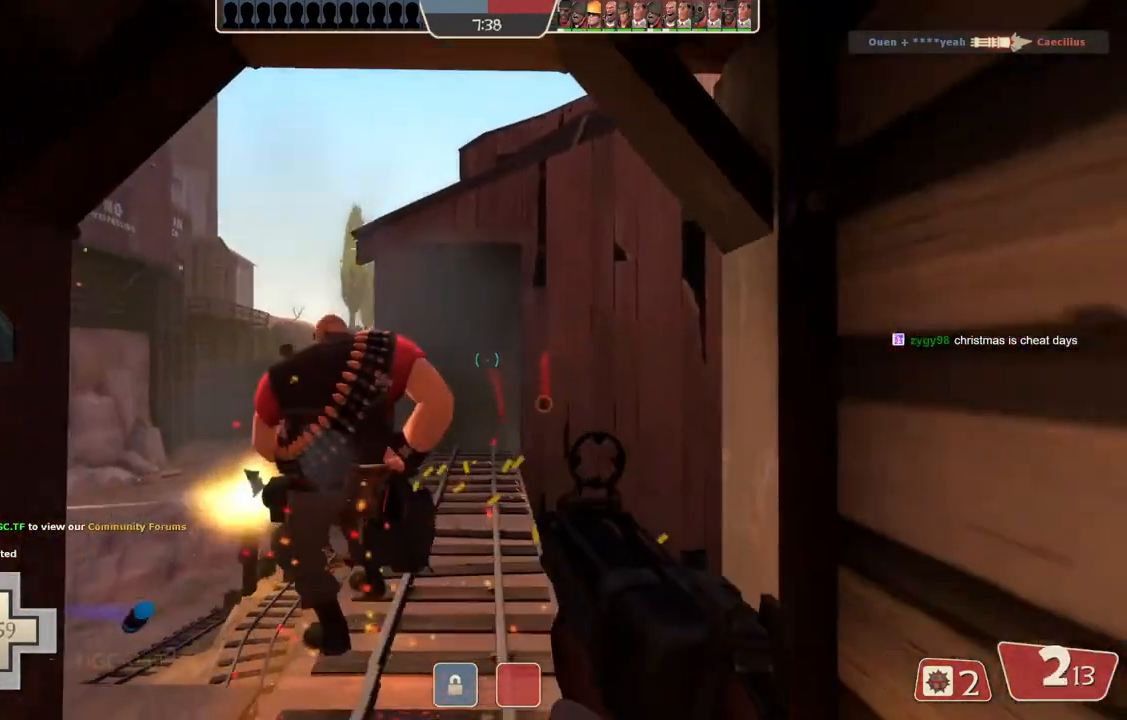
{"buttons": [], "left_stick": "down", "right_stick": "center", "events": [[133, "left_stick", "up"], [300, "left_stick", "up-left"], [450, "left_stick", "down"]]}
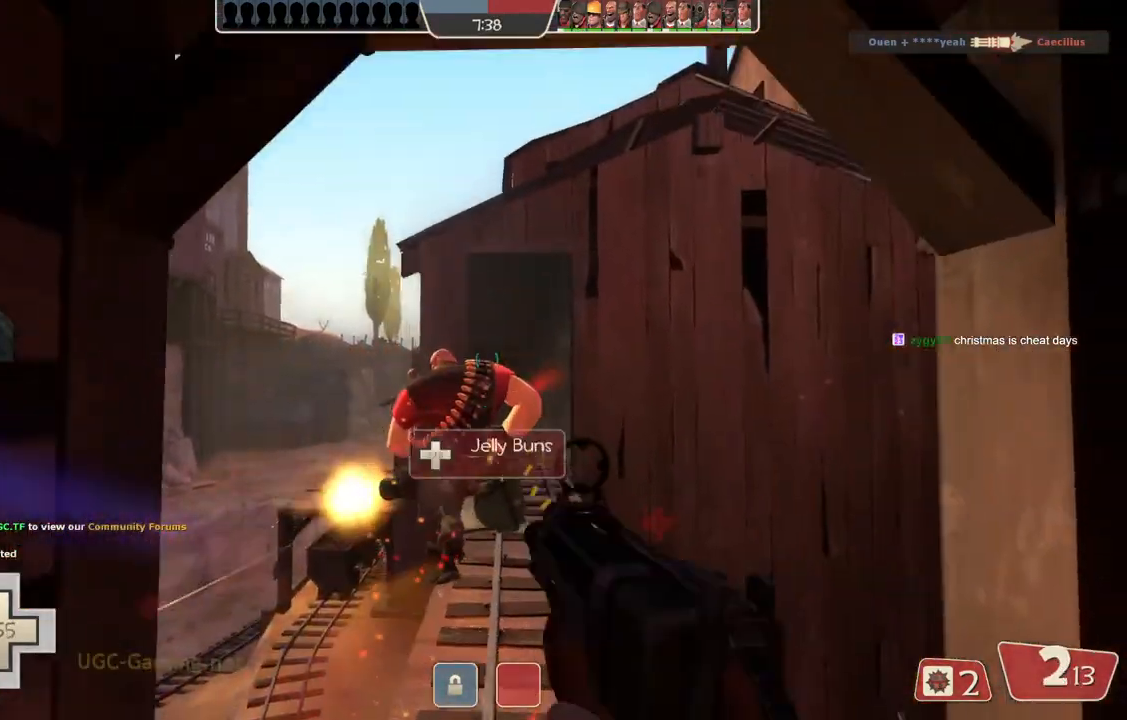
{"buttons": [], "left_stick": "up", "right_stick": "center", "events": [[67, "left_stick", "down-right"], [400, "left_stick", "up"]]}
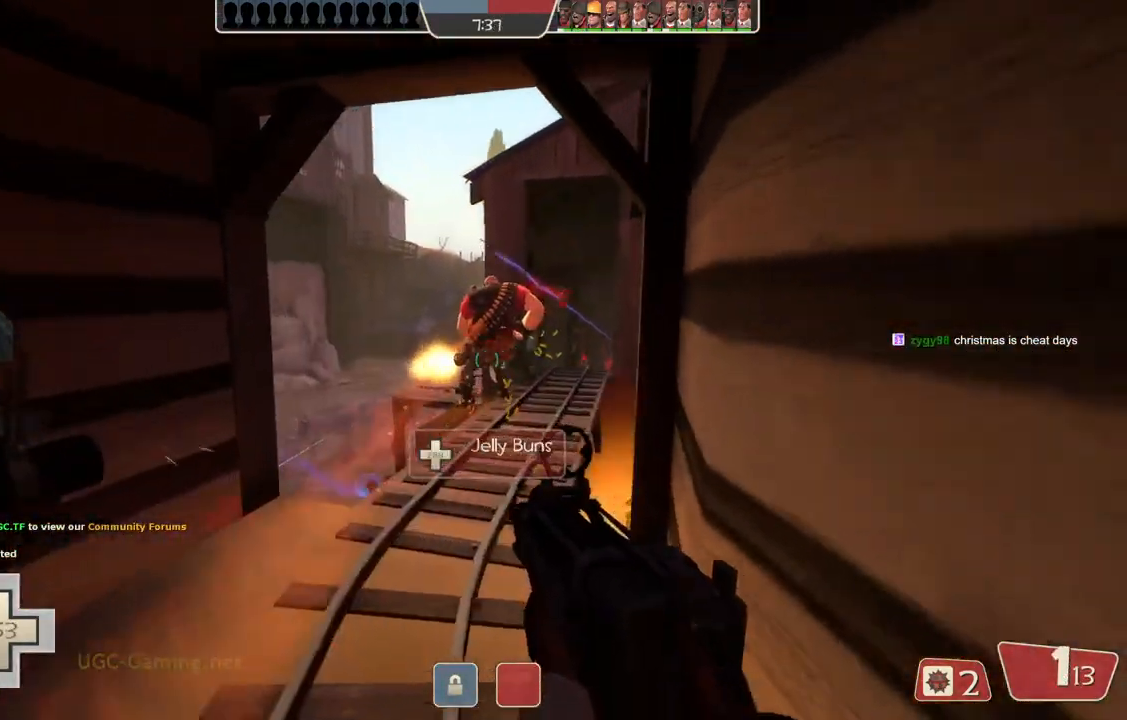
{"buttons": [], "left_stick": "down-right", "right_stick": "center", "events": [[467, "left_stick", "down-right"]]}
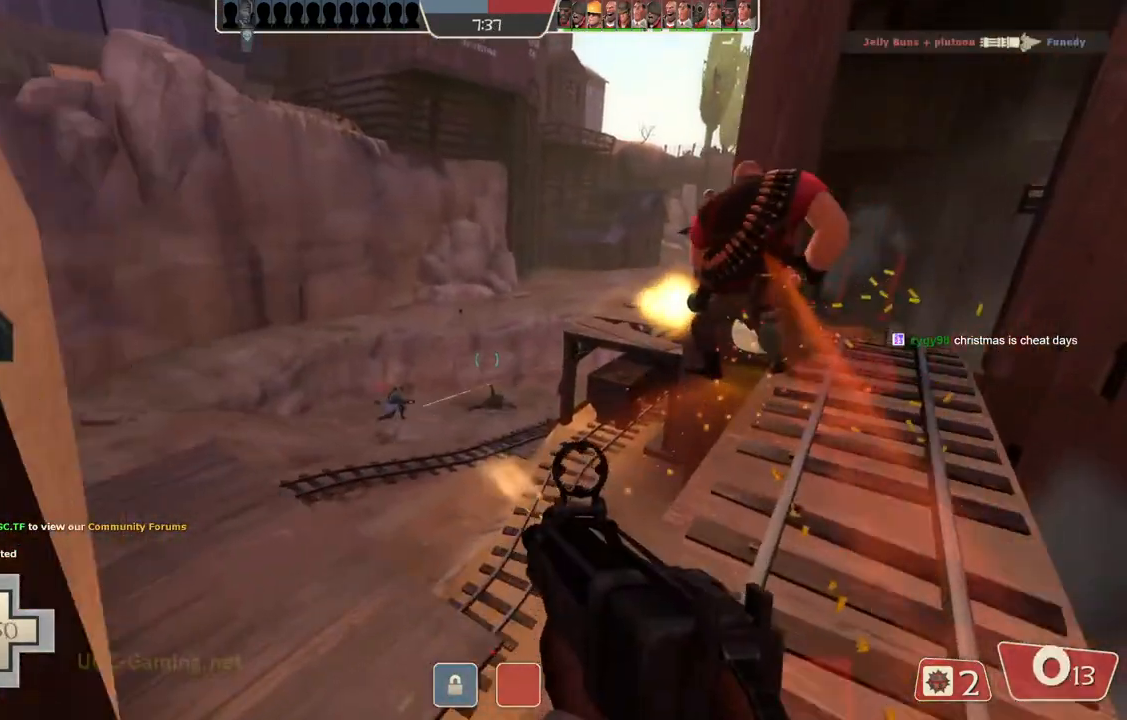
{"buttons": [], "left_stick": "up", "right_stick": "center", "events": [[83, "left_stick", "down-left"], [333, "left_stick", "up"]]}
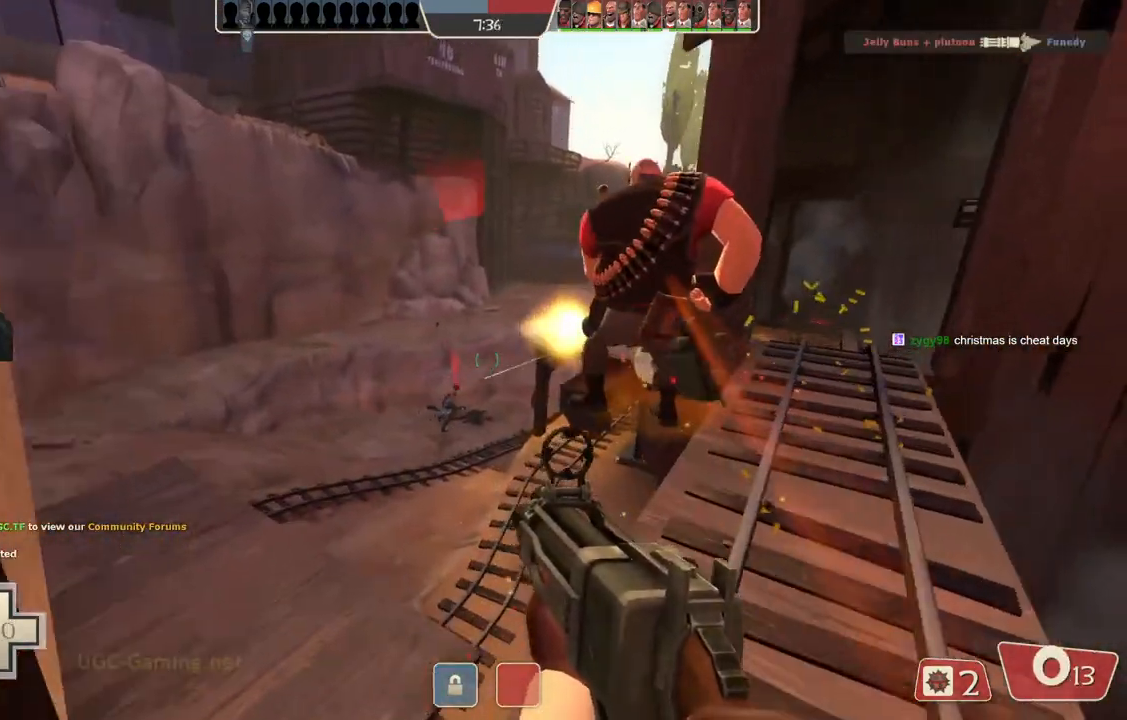
{"buttons": [], "left_stick": "down", "right_stick": "center", "events": [[83, "left_stick", "down"]]}
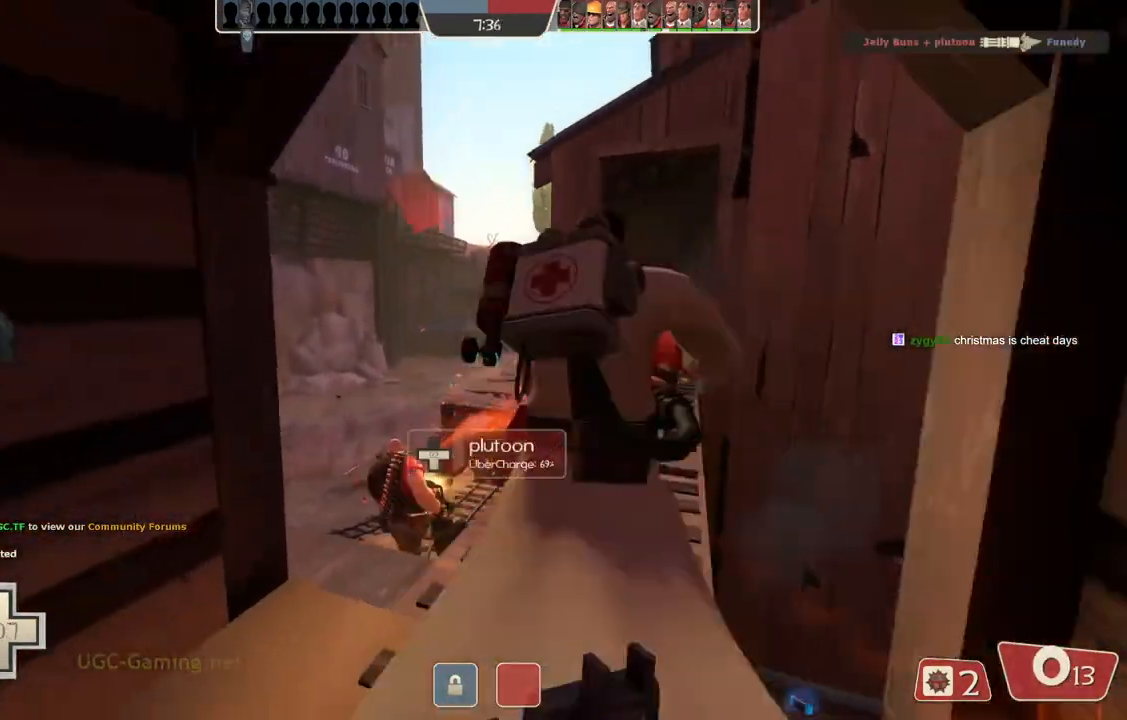
{"buttons": [], "left_stick": "right", "right_stick": "center", "events": [[150, "left_stick", "down-right"], [433, "left_stick", "right"]]}
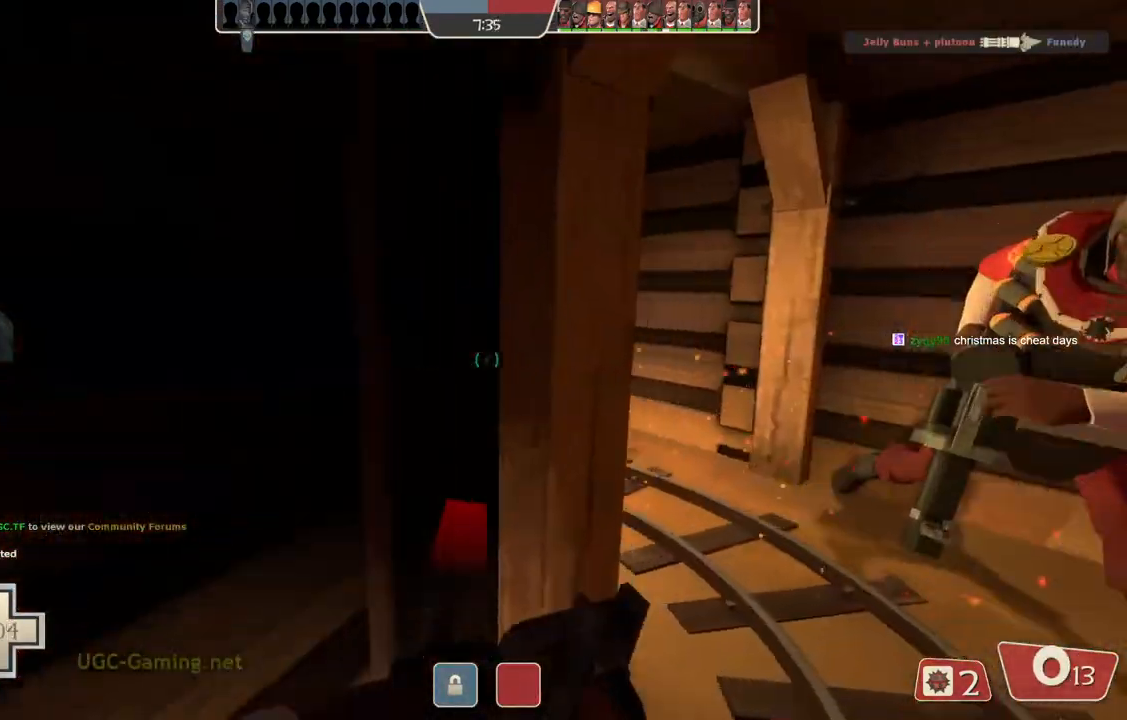
{"buttons": [], "left_stick": "center", "right_stick": "center", "events": [[17, "left_stick", "up-right"], [133, "left_stick", "up"], [450, "left_stick", "center"]]}
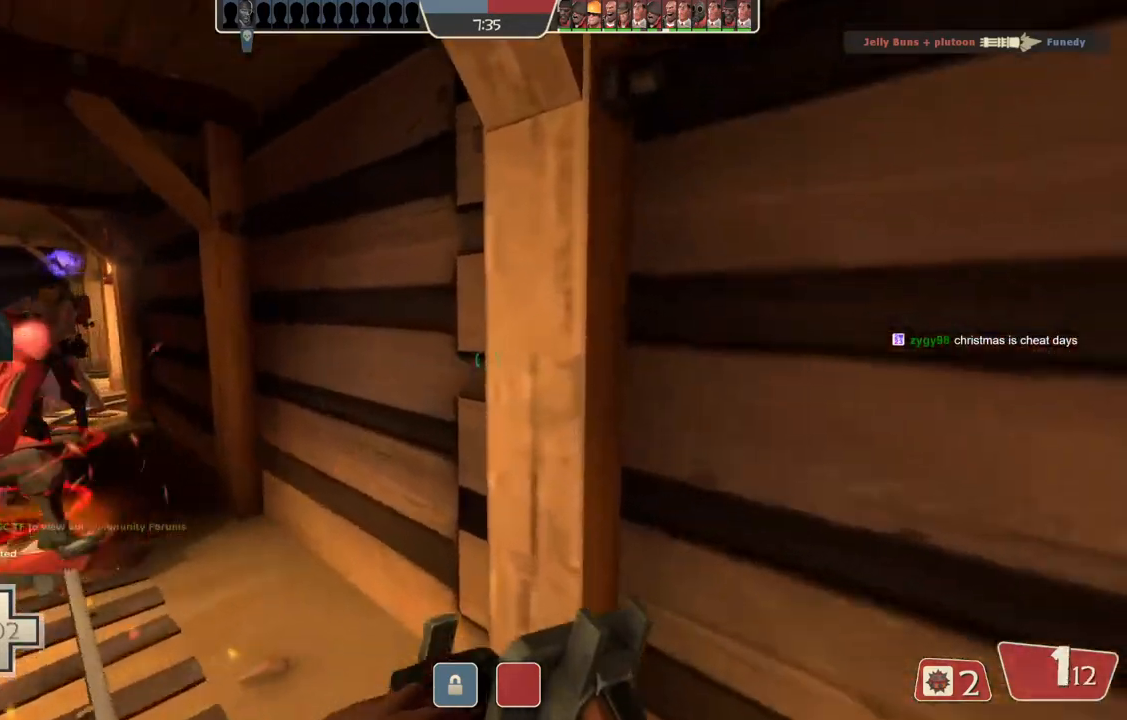
{"buttons": [], "left_stick": "left", "right_stick": "center", "events": [[83, "left_stick", "down-left"], [217, "left_stick", "left"]]}
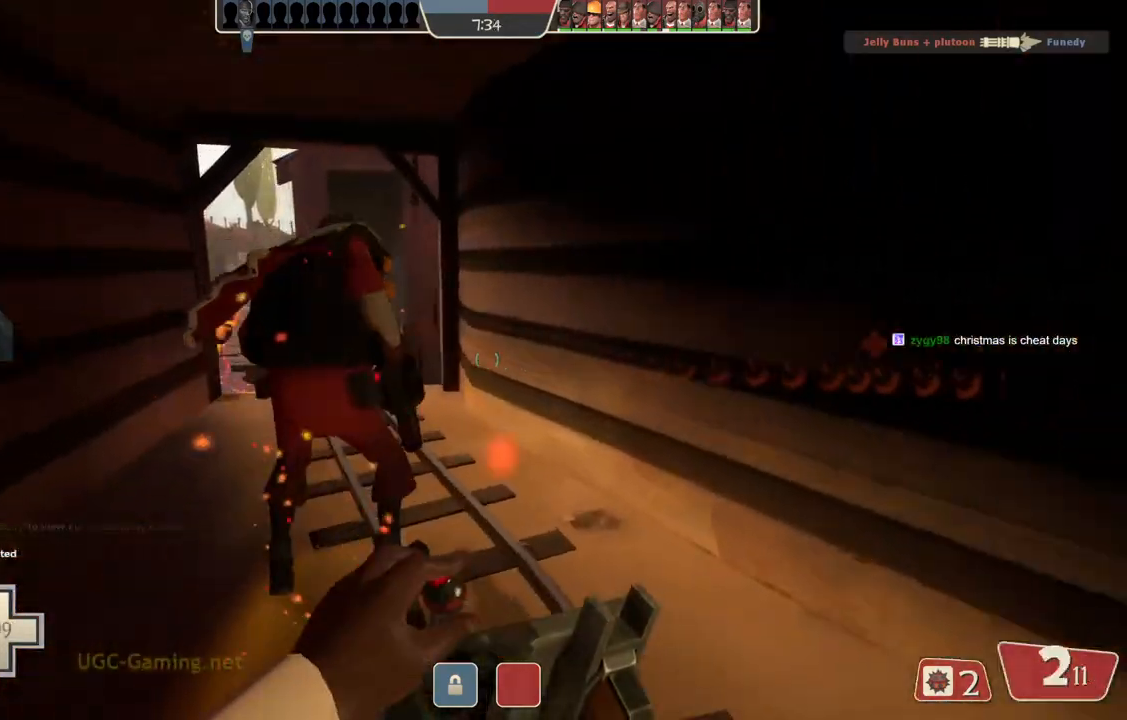
{"buttons": [], "left_stick": "up", "right_stick": "center", "events": [[117, "left_stick", "up-left"], [267, "left_stick", "up"]]}
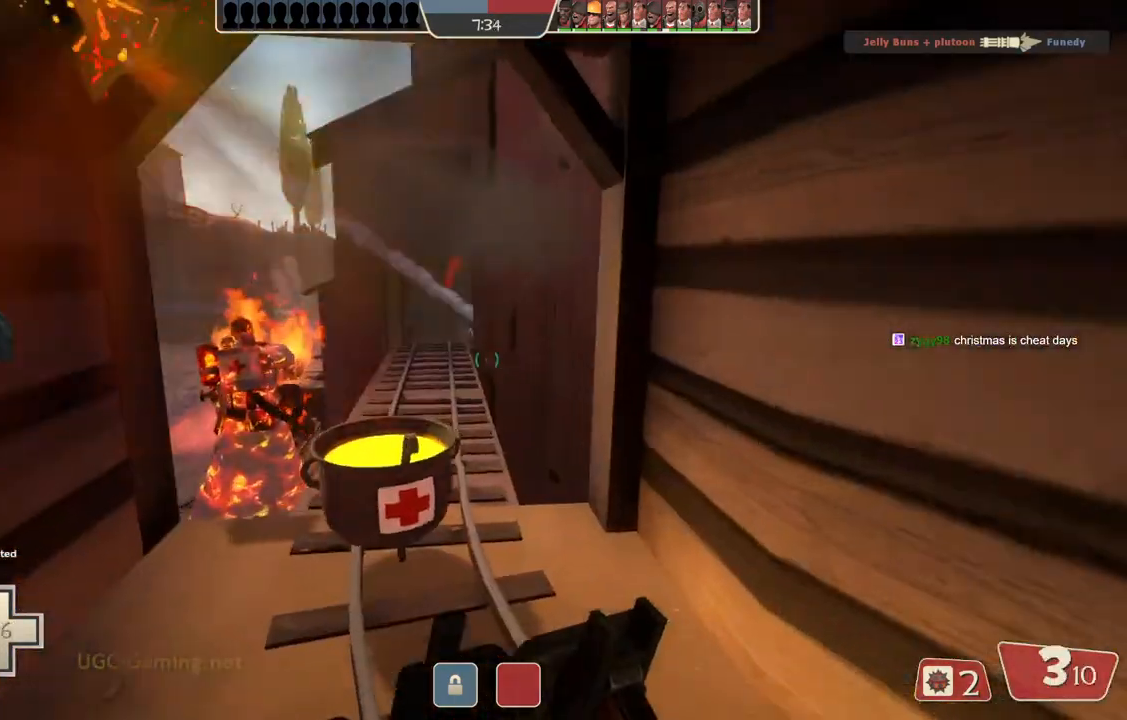
{"buttons": [], "left_stick": "up", "right_stick": "center", "events": []}
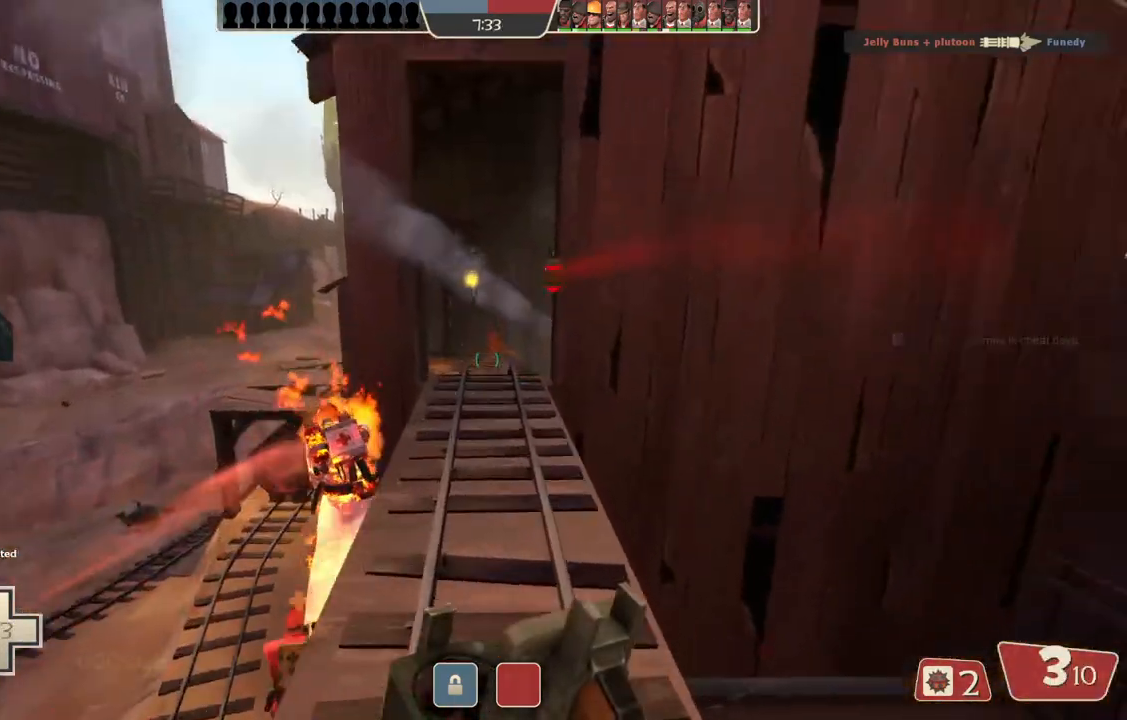
{"buttons": [], "left_stick": "down", "right_stick": "center", "events": [[283, "left_stick", "down-right"], [367, "left_stick", "left"], [500, "left_stick", "down"]]}
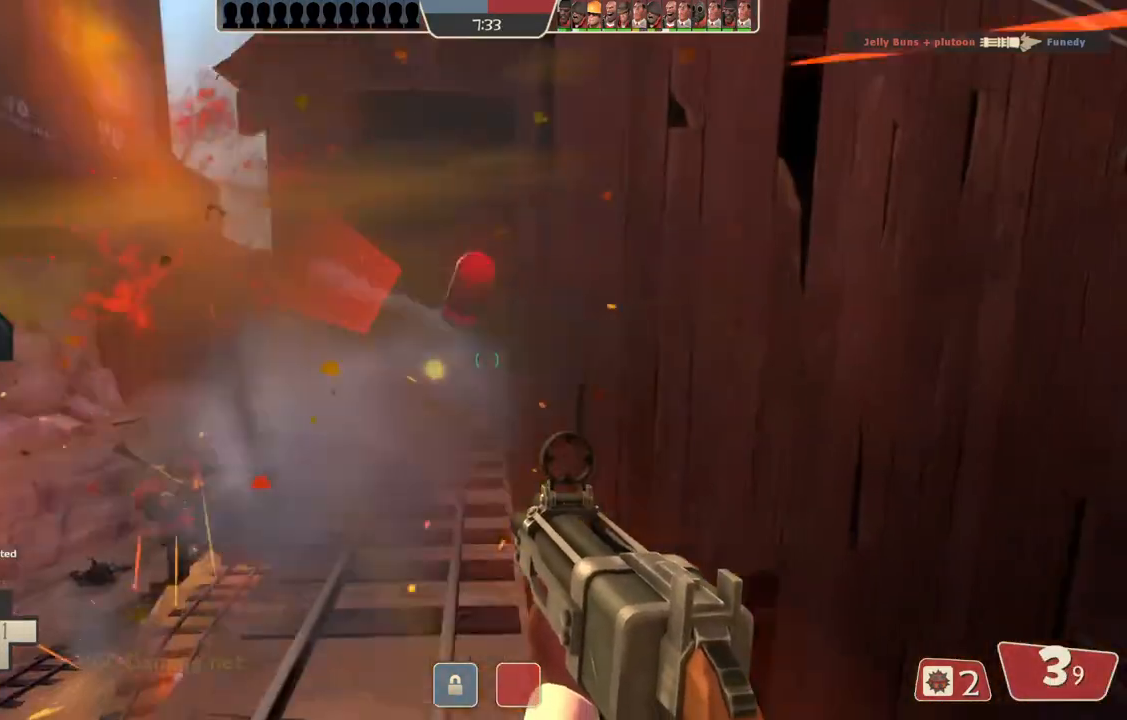
{"buttons": [], "left_stick": "down-left", "right_stick": "center", "events": [[433, "left_stick", "down-left"]]}
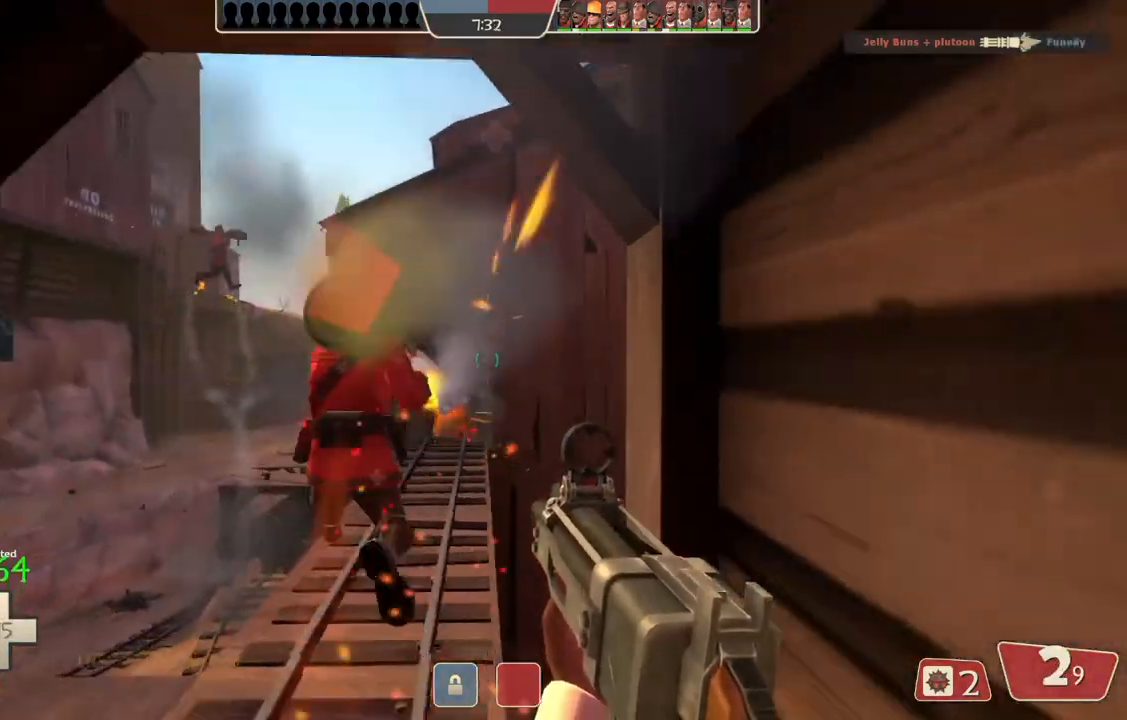
{"buttons": [], "left_stick": "down-right", "right_stick": "center", "events": [[150, "left_stick", "down"], [450, "left_stick", "down-right"]]}
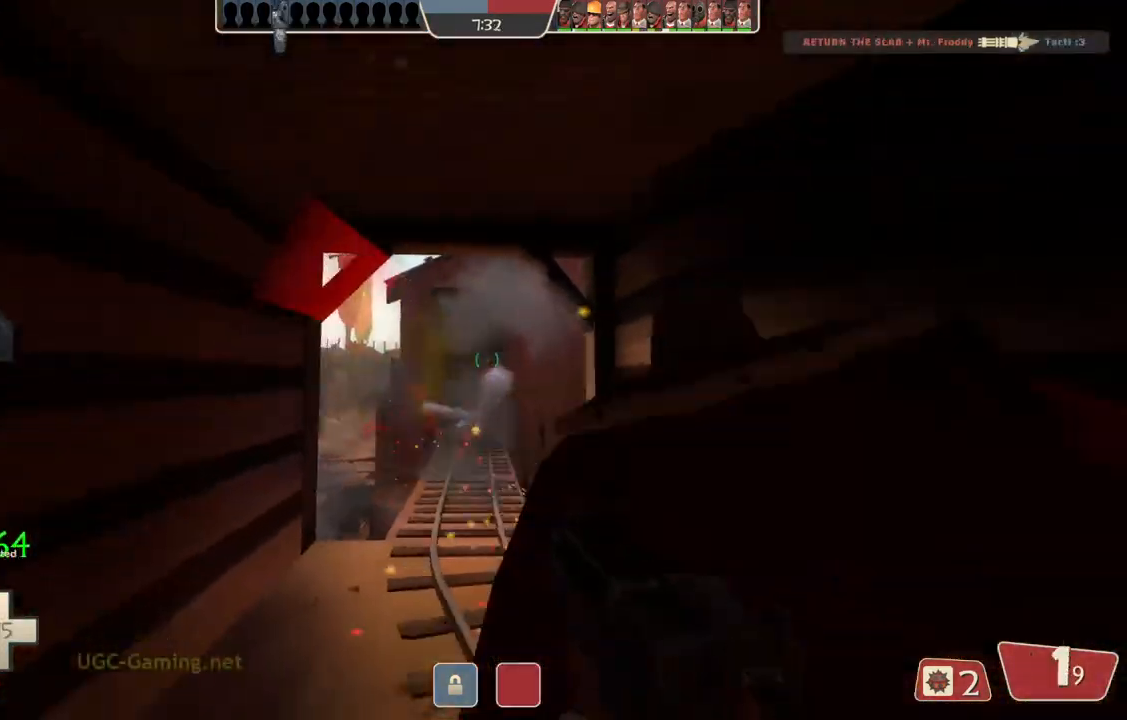
{"buttons": [], "left_stick": "right", "right_stick": "center", "events": [[150, "left_stick", "right"]]}
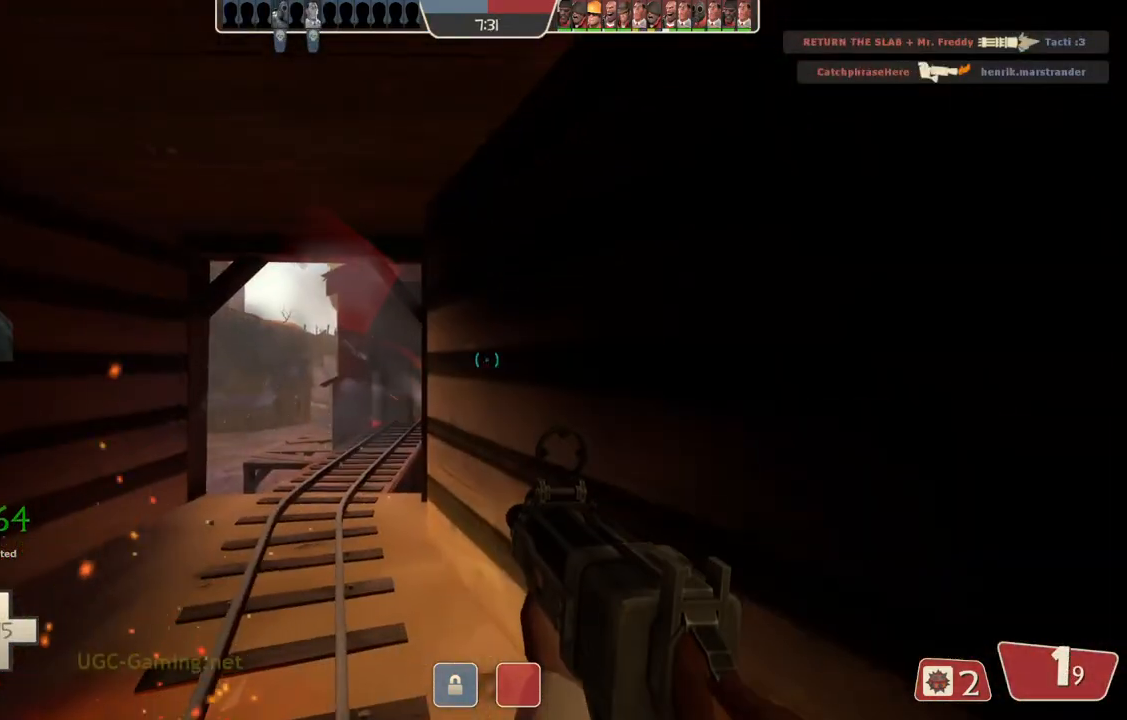
{"buttons": [], "left_stick": "right", "right_stick": "center", "events": [[33, "left_stick", "up-right"], [250, "left_stick", "right"]]}
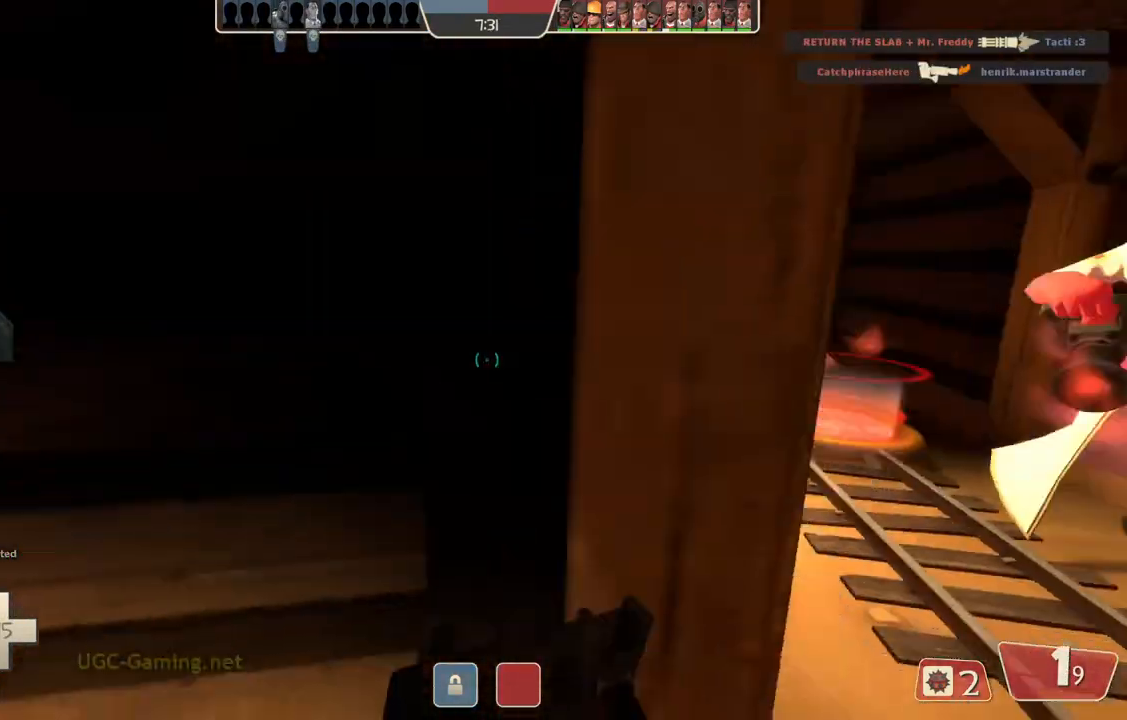
{"buttons": [], "left_stick": "up-right", "right_stick": "center", "events": [[117, "left_stick", "up-right"]]}
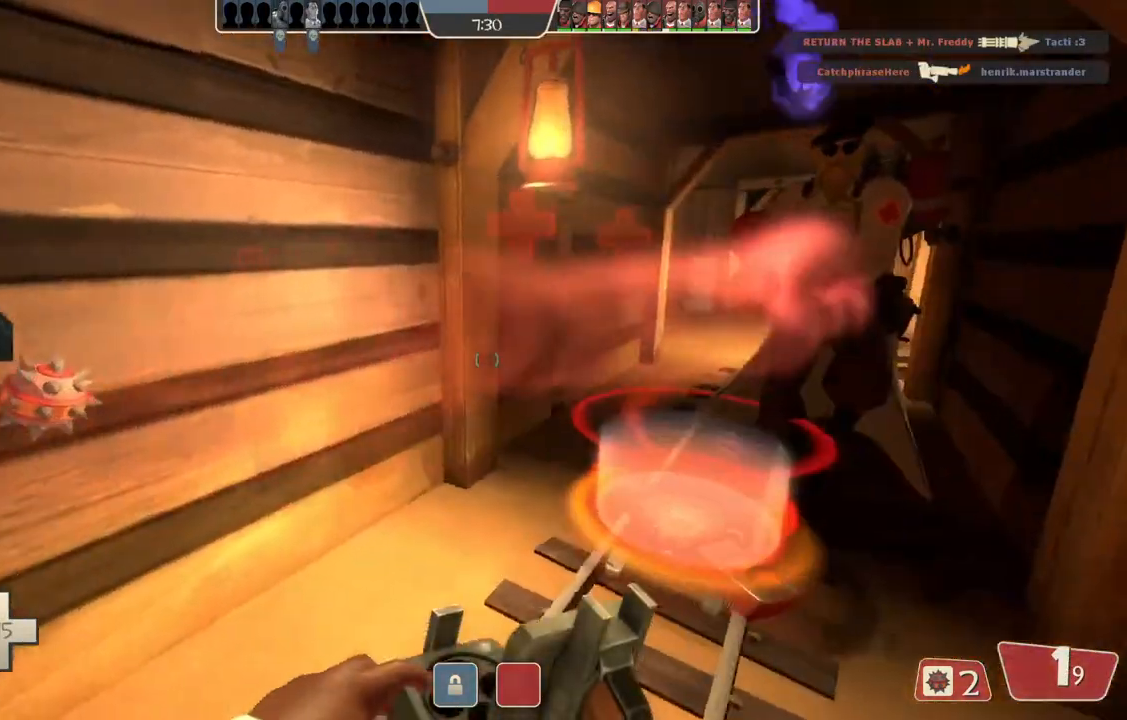
{"buttons": [], "left_stick": "center", "right_stick": "center", "events": [[167, "left_stick", "up"], [300, "left_stick", "center"], [367, "left_stick", "down-left"], [483, "left_stick", "center"]]}
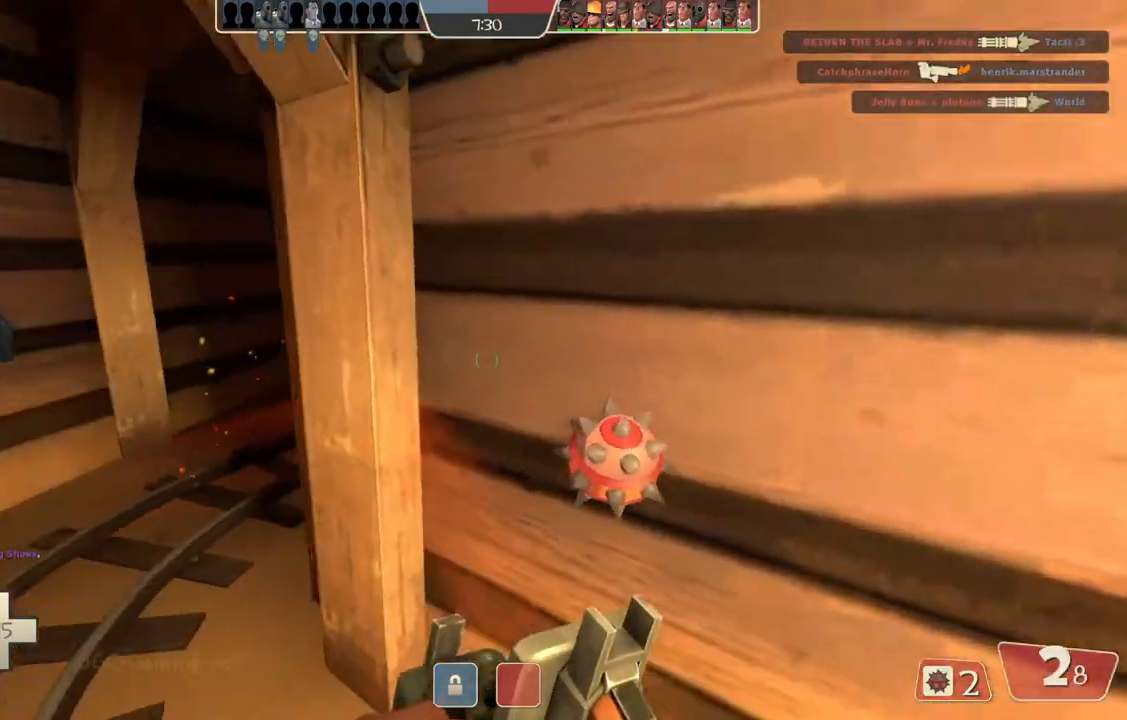
{"buttons": [], "left_stick": "up-left", "right_stick": "center", "events": [[50, "left_stick", "up"], [383, "left_stick", "up-left"]]}
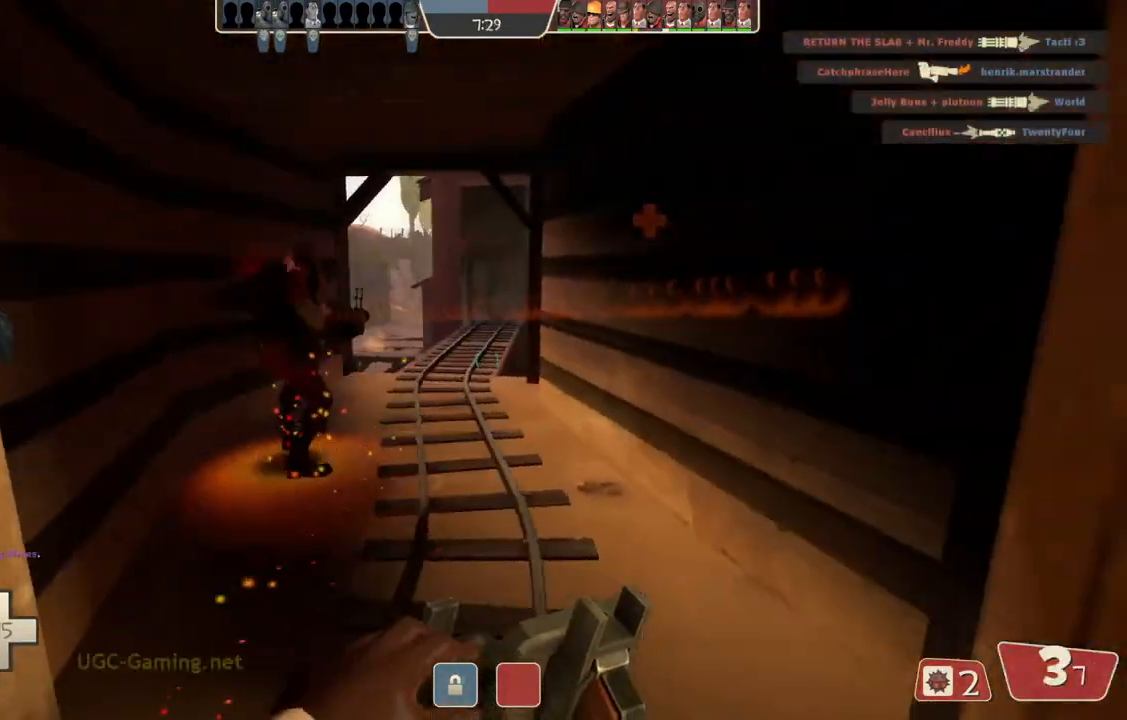
{"buttons": [], "left_stick": "up", "right_stick": "center", "events": [[33, "left_stick", "up"]]}
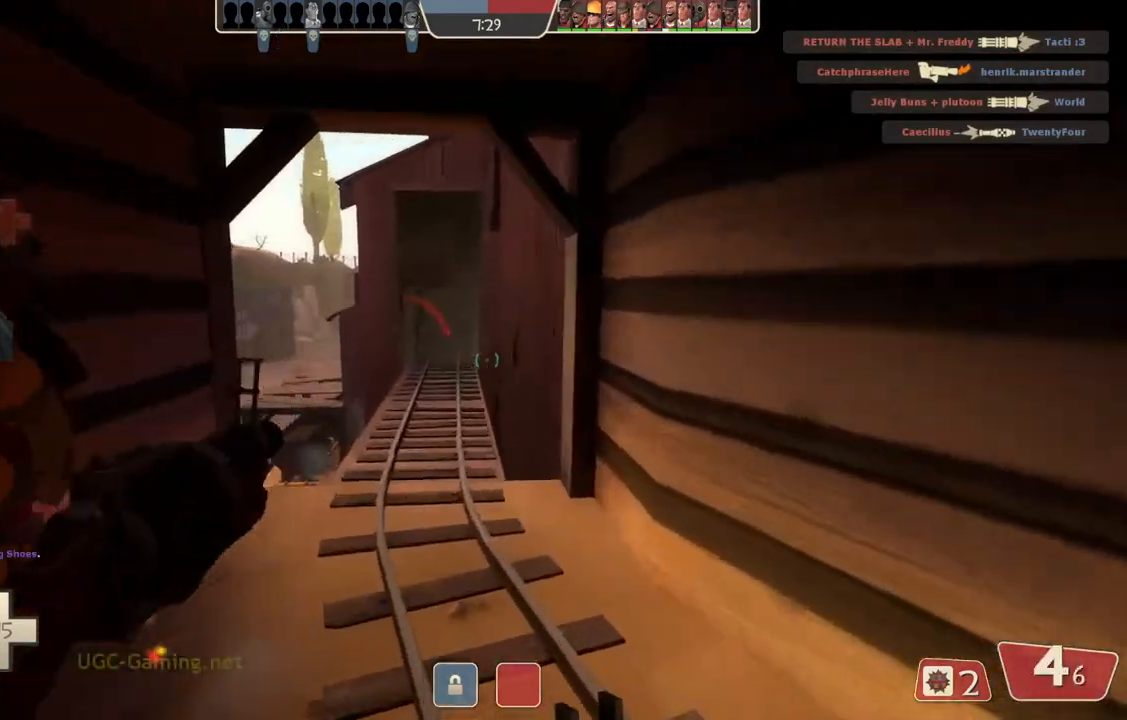
{"buttons": [], "left_stick": "up", "right_stick": "center", "events": []}
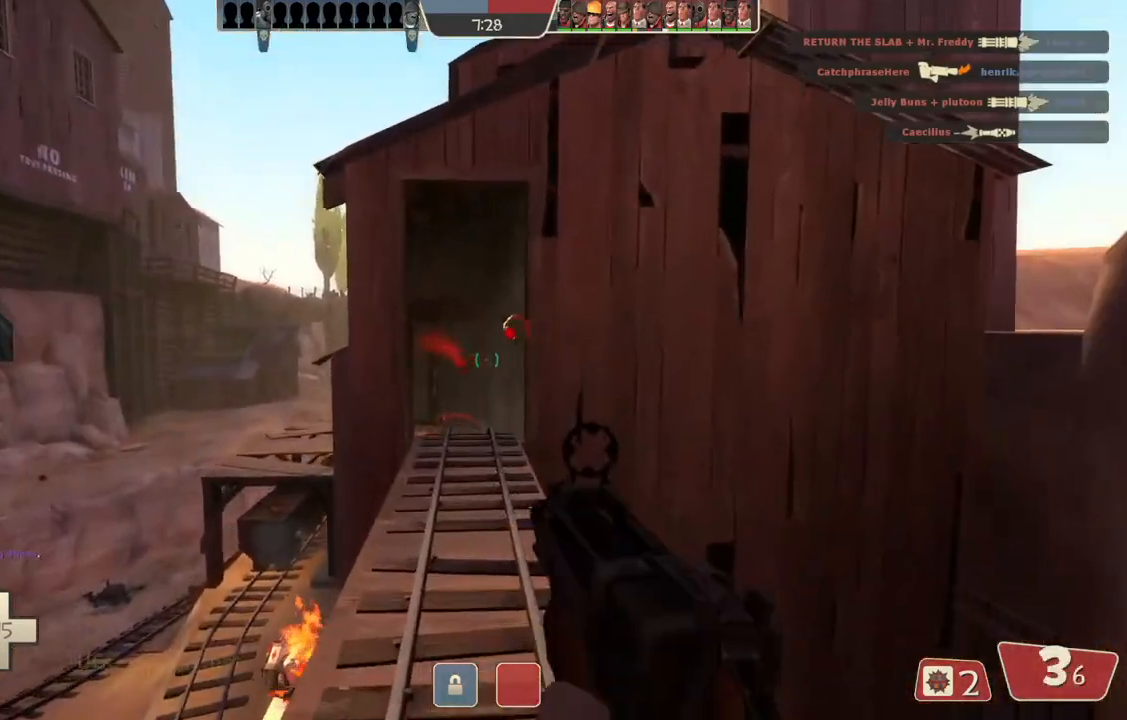
{"buttons": [], "left_stick": "up", "right_stick": "center", "events": []}
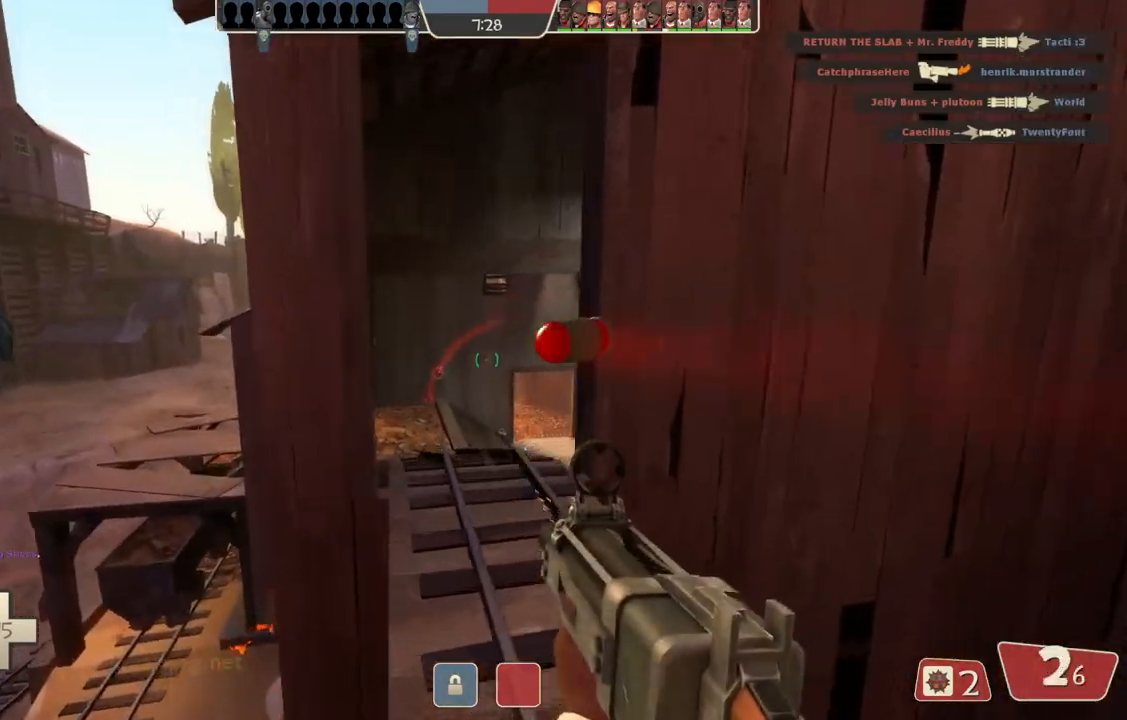
{"buttons": [], "left_stick": "up", "right_stick": "center", "events": []}
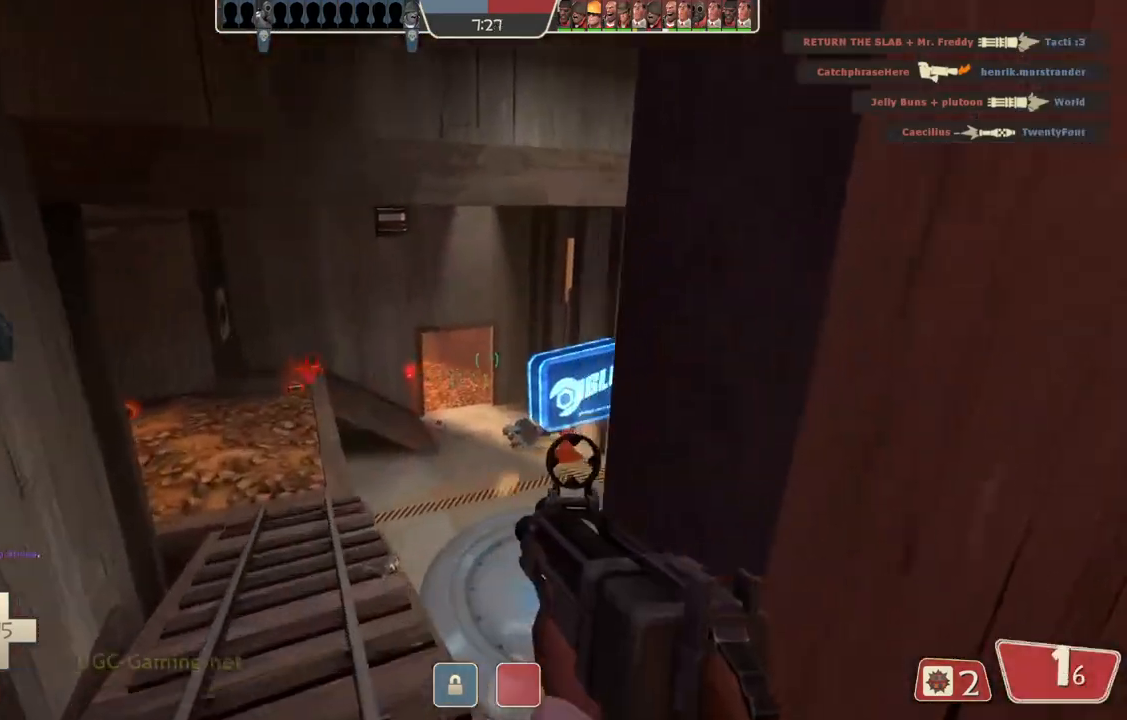
{"buttons": [], "left_stick": "up-left", "right_stick": "center", "events": [[67, "left_stick", "up-left"]]}
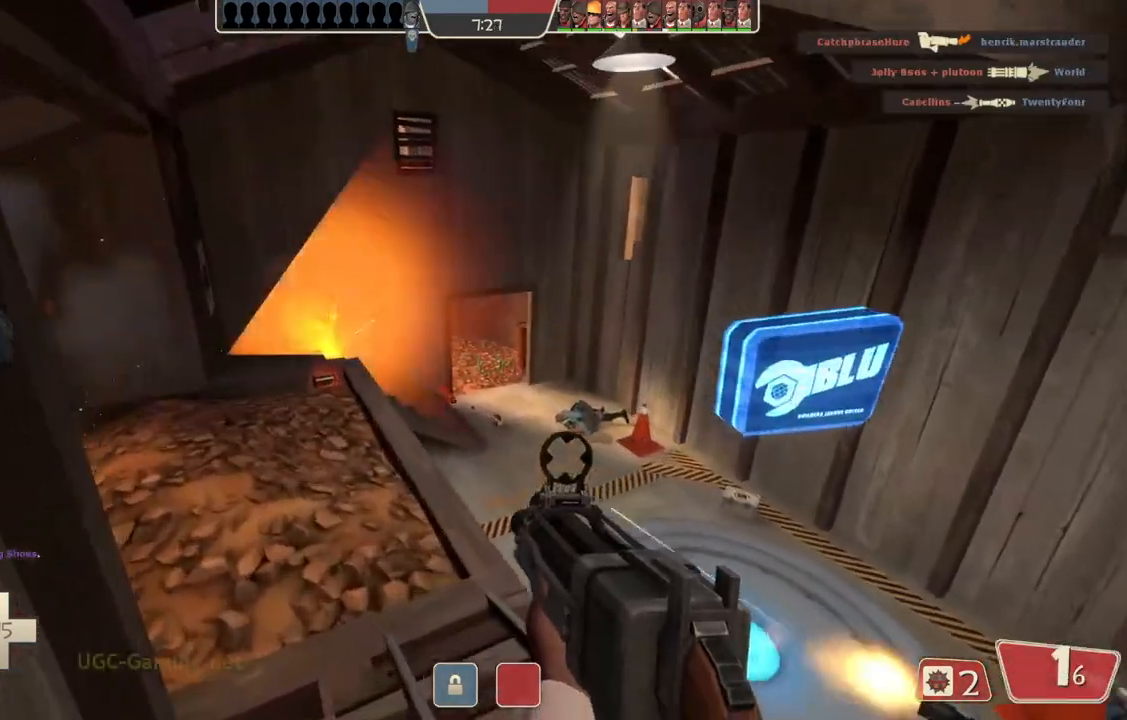
{"buttons": [], "left_stick": "center", "right_stick": "center", "events": [[50, "left_stick", "center"], [100, "left_stick", "down-right"], [500, "left_stick", "center"]]}
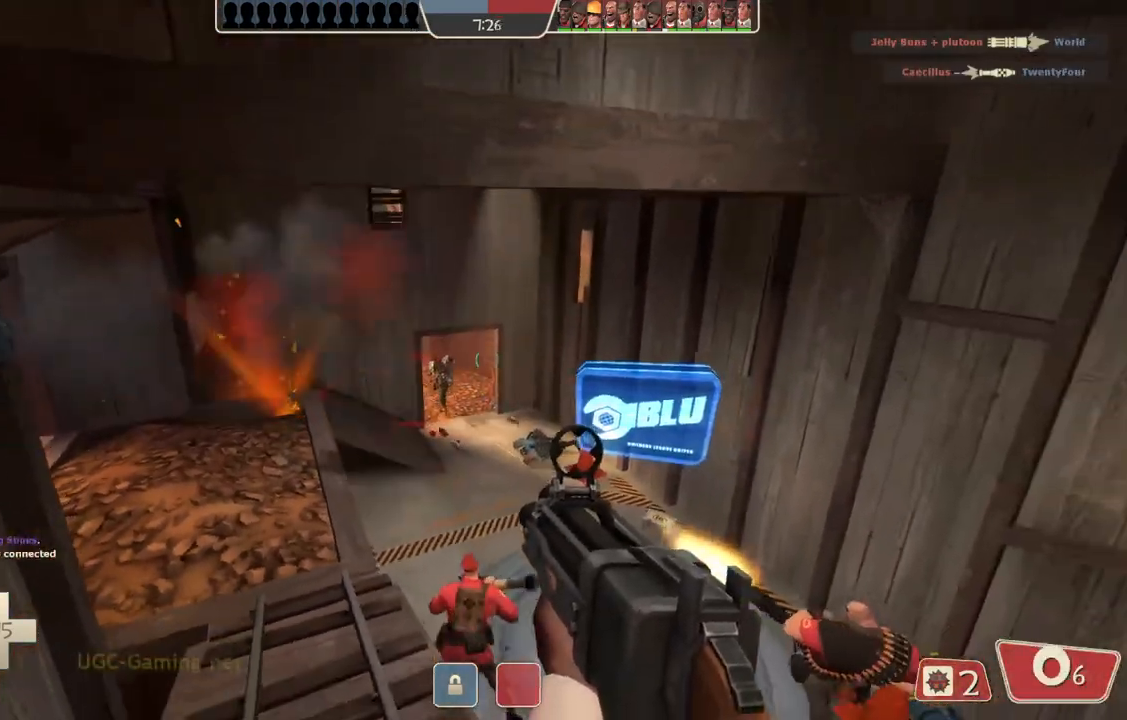
{"buttons": [], "left_stick": "down-left", "right_stick": "center", "events": [[83, "left_stick", "up"], [400, "left_stick", "left"], [450, "left_stick", "down-left"]]}